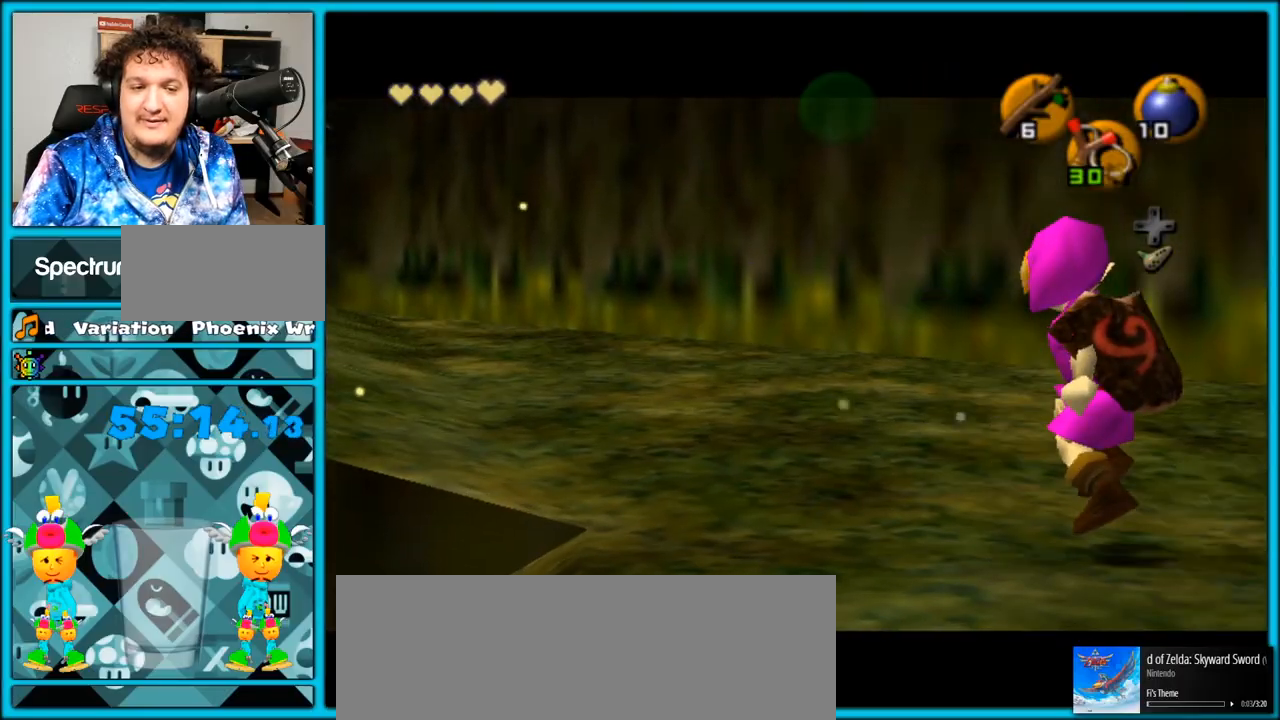
Gameplay with a controller (Nintendo layout); each line is a JSON object with the inputs held at the frame after it. "events" lists button and stick changes between this image and that frame as [ms after this image, input, new state], when the widget could be followed in between. Not read: L3 R3.
{"buttons": ["L1"], "left_stick": "up-left", "right_stick": "center", "events": [[233, "A", "down"], [417, "L1", "down"], [483, "A", "up"]]}
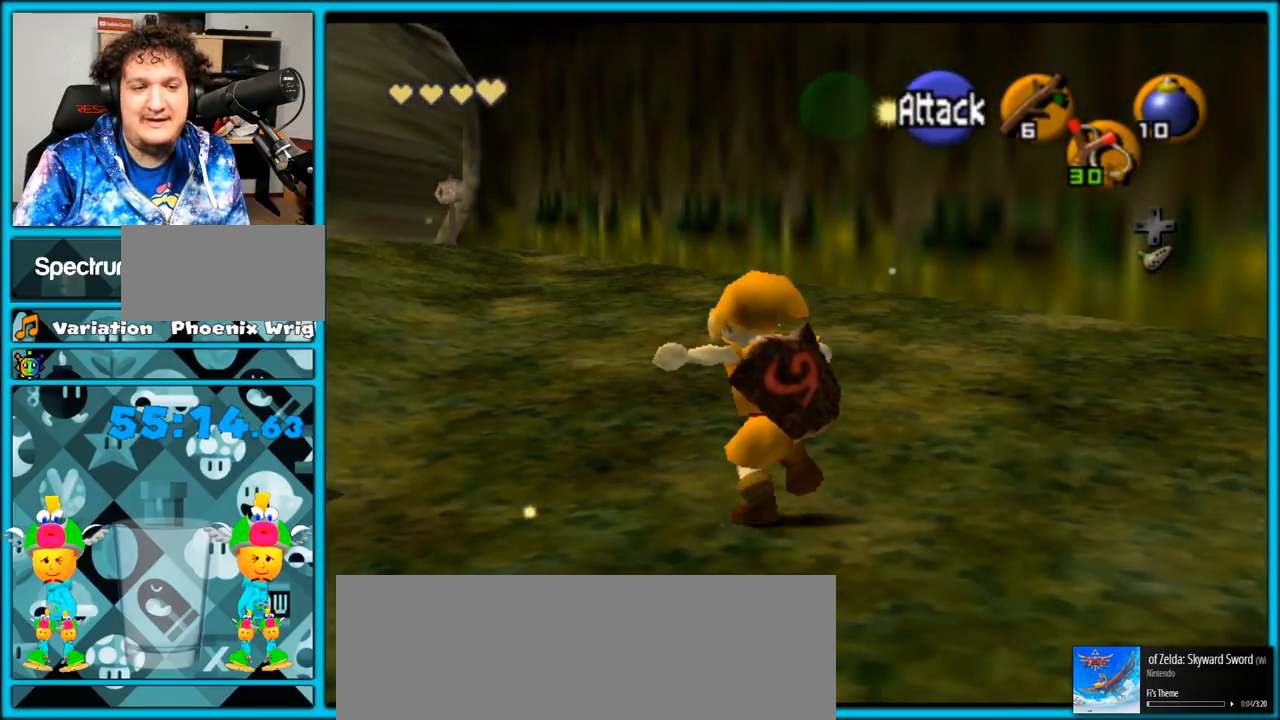
{"buttons": ["A"], "left_stick": "up", "right_stick": "center", "events": [[83, "left_stick", "up"], [117, "L1", "up"], [500, "A", "down"]]}
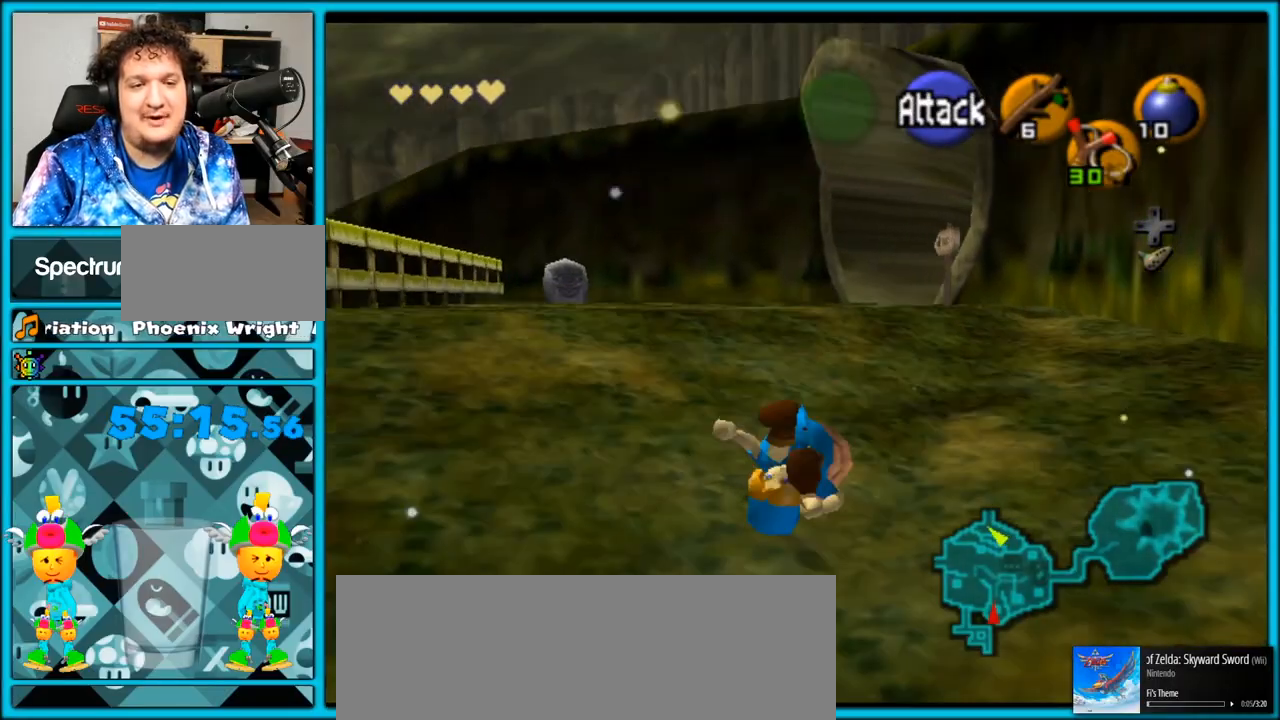
{"buttons": ["A"], "left_stick": "up", "right_stick": "center", "events": [[17, "A", "up"], [300, "A", "down"]]}
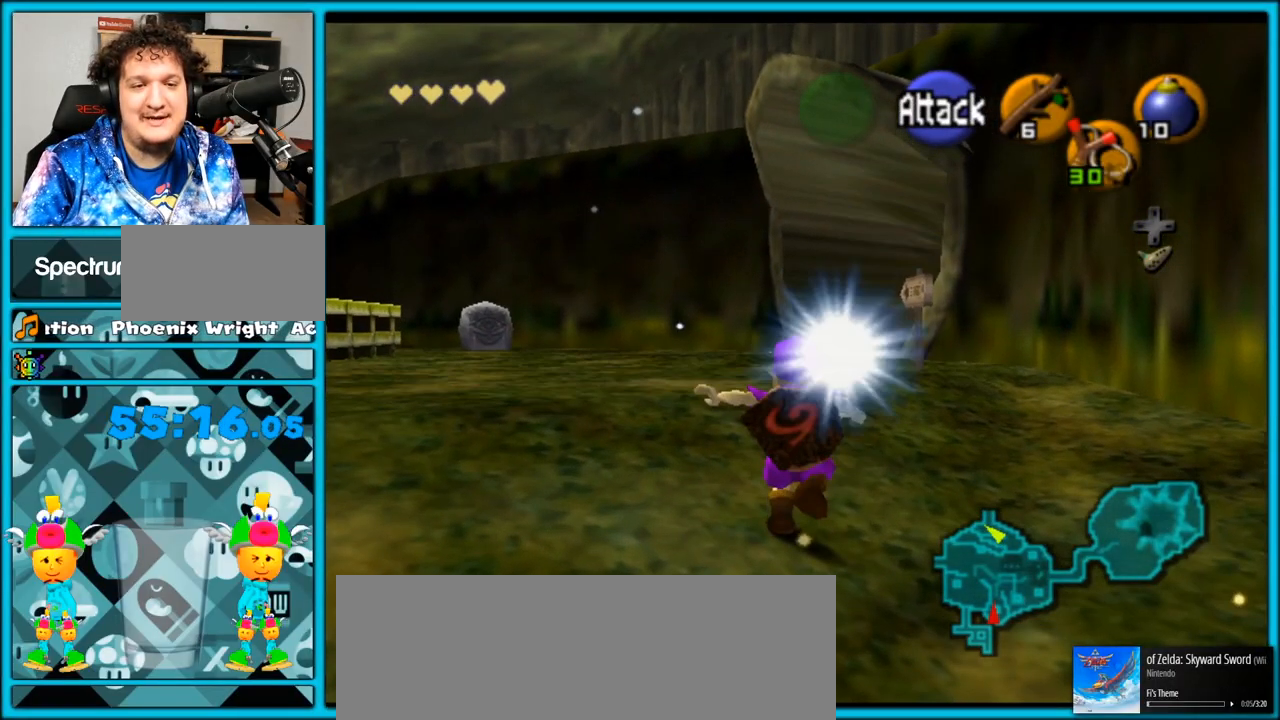
{"buttons": ["A"], "left_stick": "up", "right_stick": "center", "events": [[283, "A", "up"], [500, "A", "down"]]}
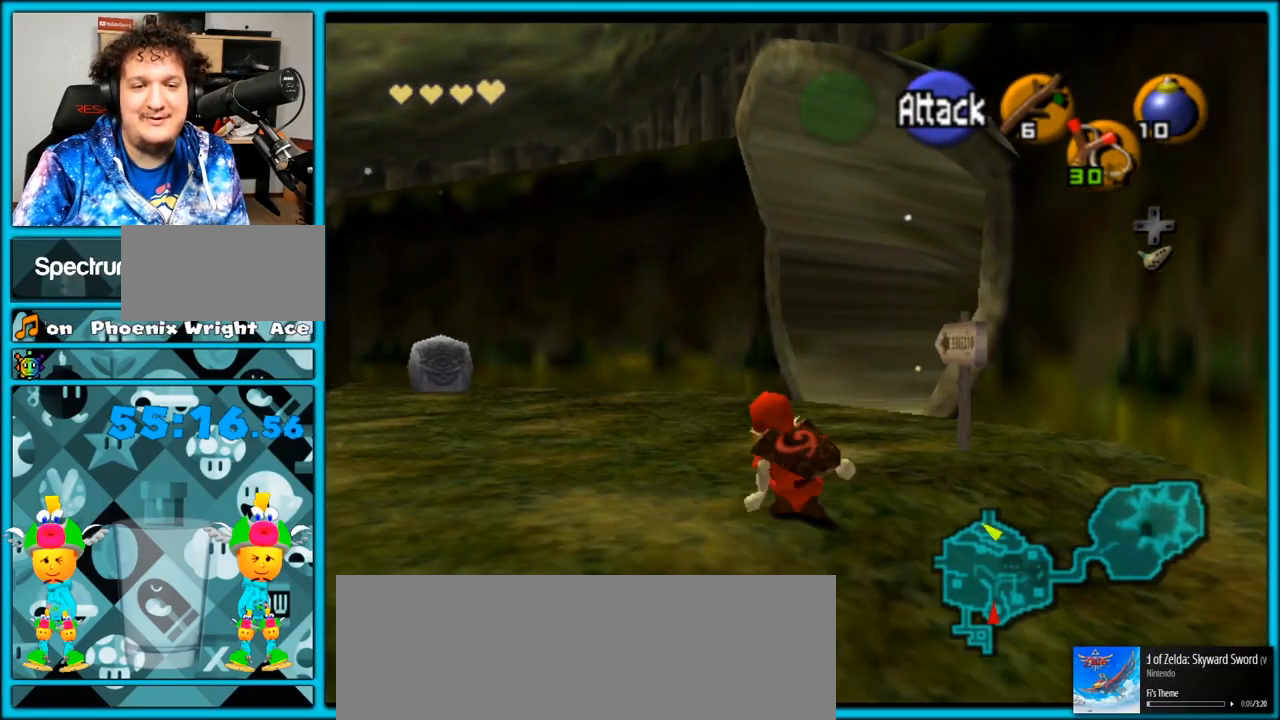
{"buttons": [], "left_stick": "up", "right_stick": "center", "events": [[367, "A", "up"]]}
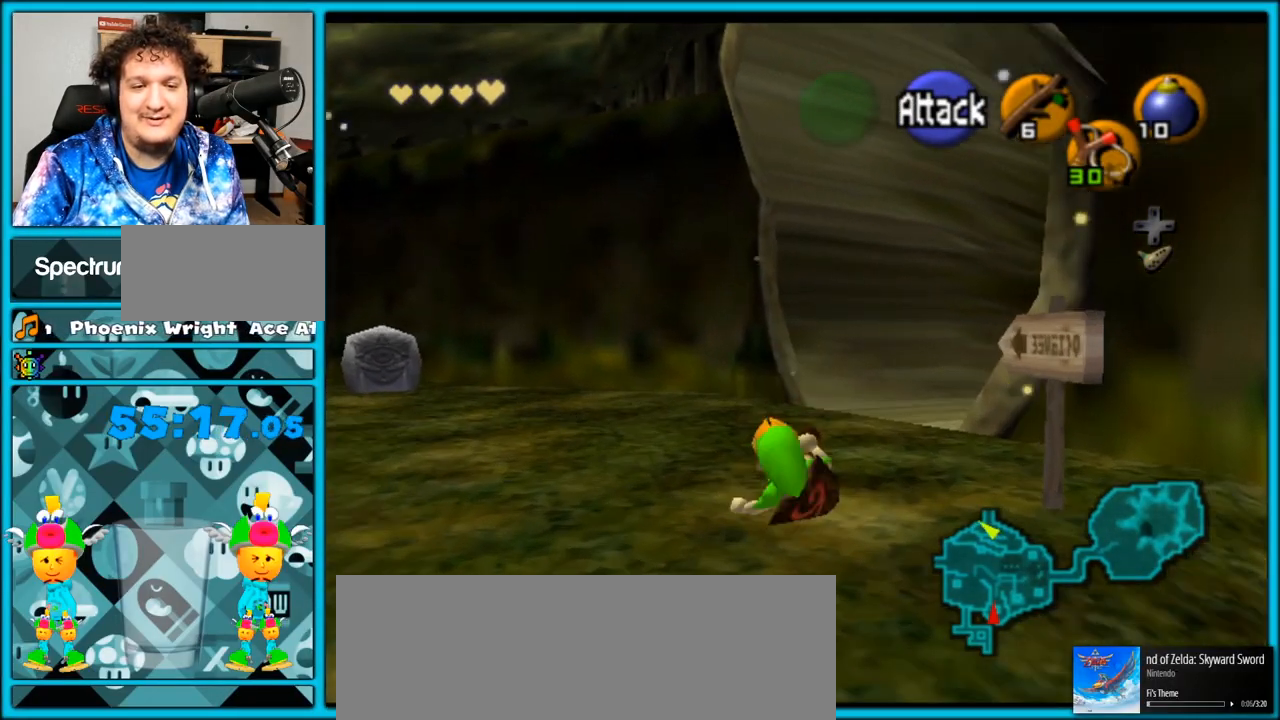
{"buttons": [], "left_stick": "up-right", "right_stick": "center", "events": [[217, "left_stick", "up-right"]]}
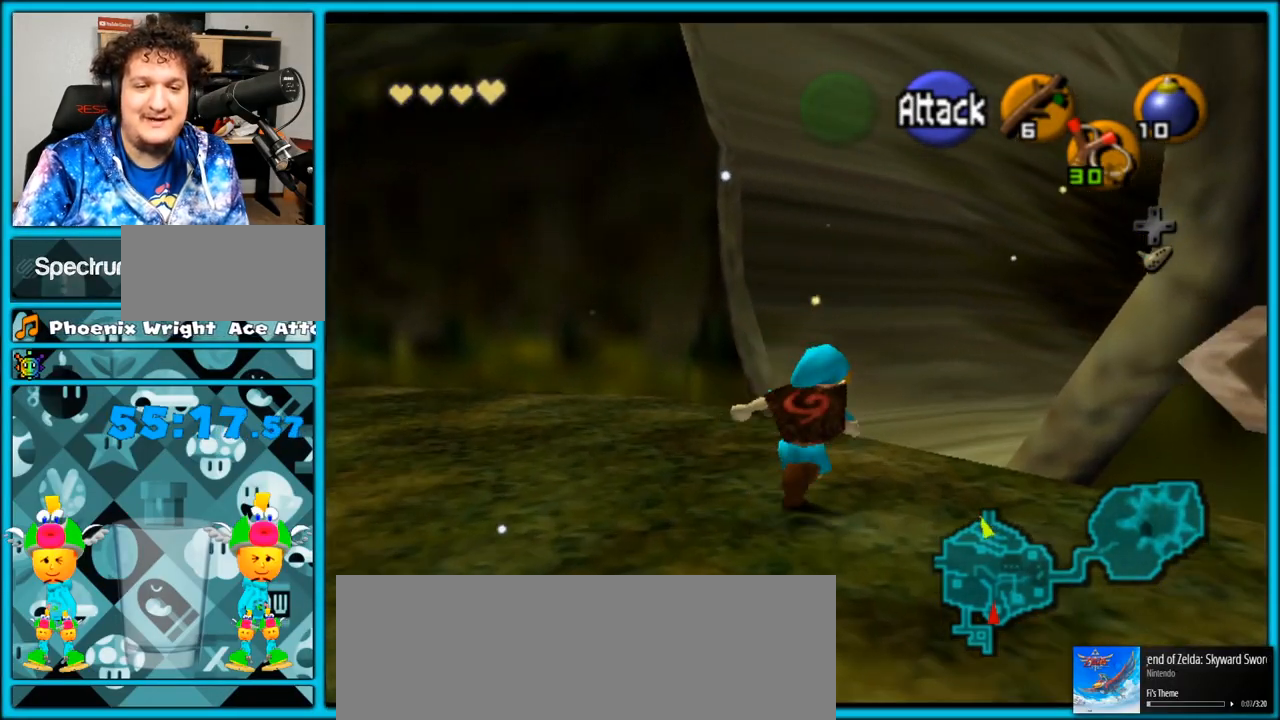
{"buttons": ["A"], "left_stick": "up-right", "right_stick": "center", "events": [[83, "A", "down"]]}
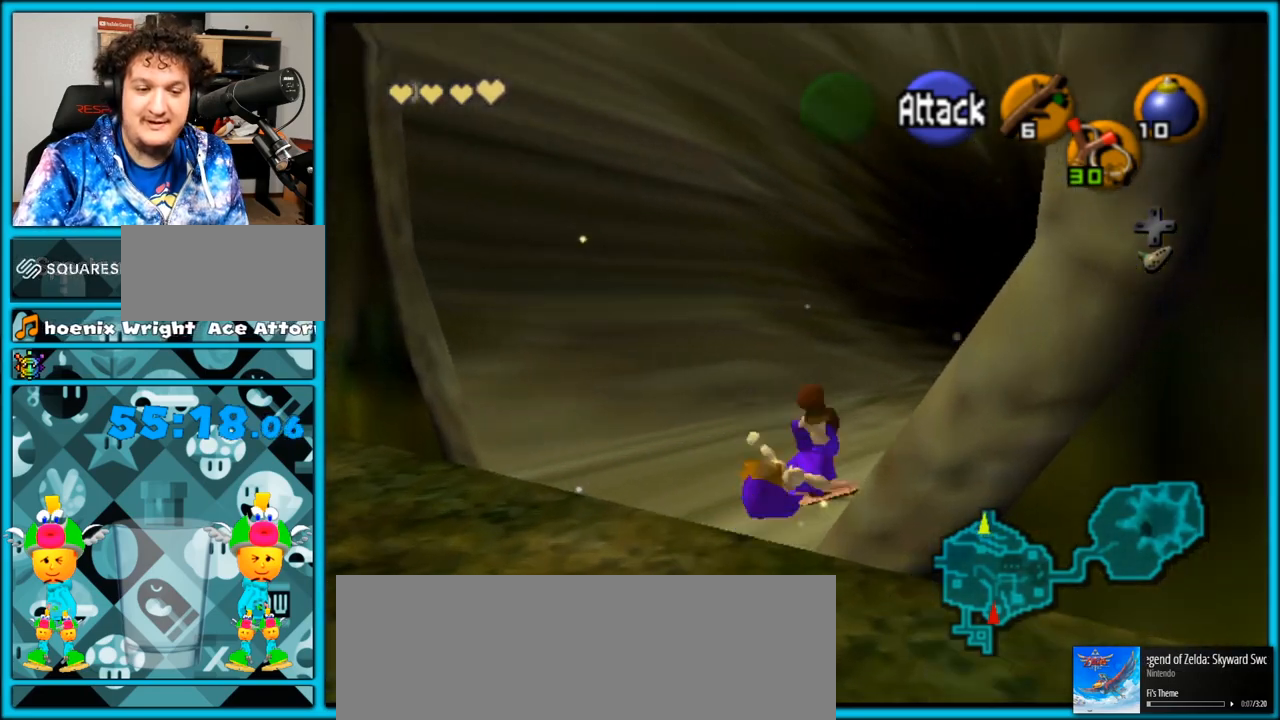
{"buttons": [], "left_stick": "center", "right_stick": "center", "events": [[50, "A", "up"], [167, "left_stick", "up-left"], [233, "left_stick", "center"]]}
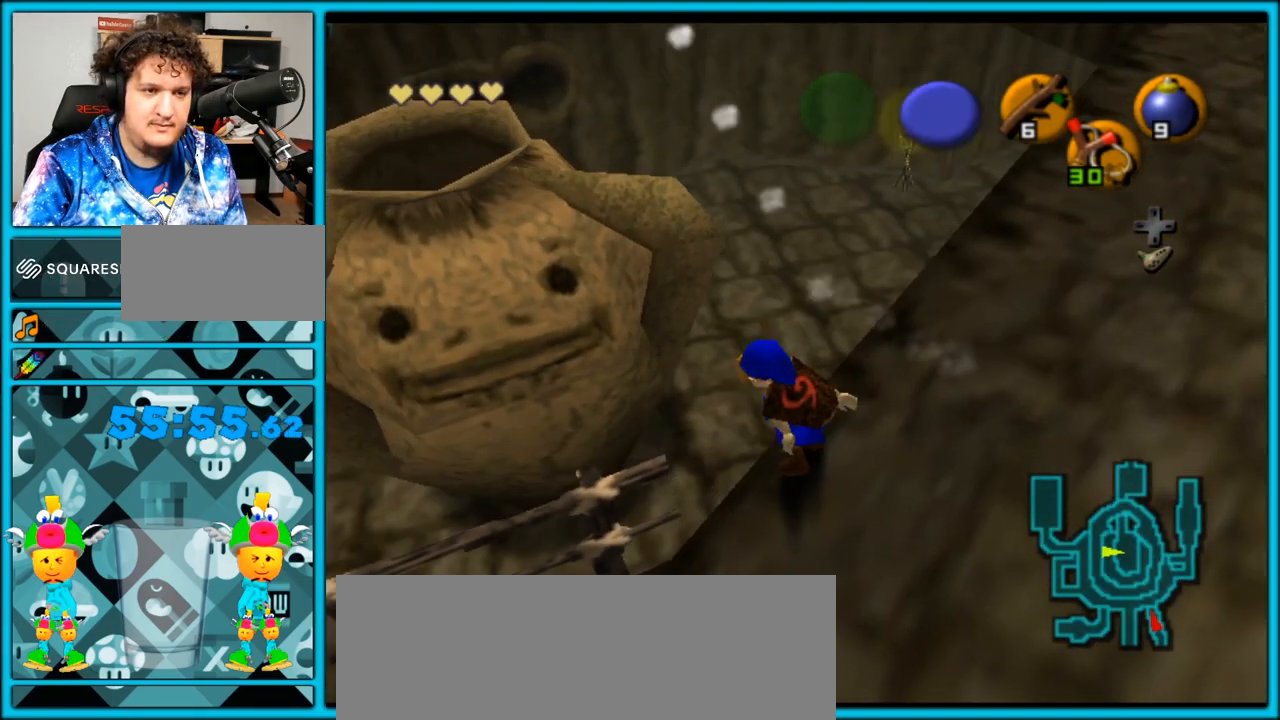
{"buttons": [], "left_stick": "center", "right_stick": "center", "events": []}
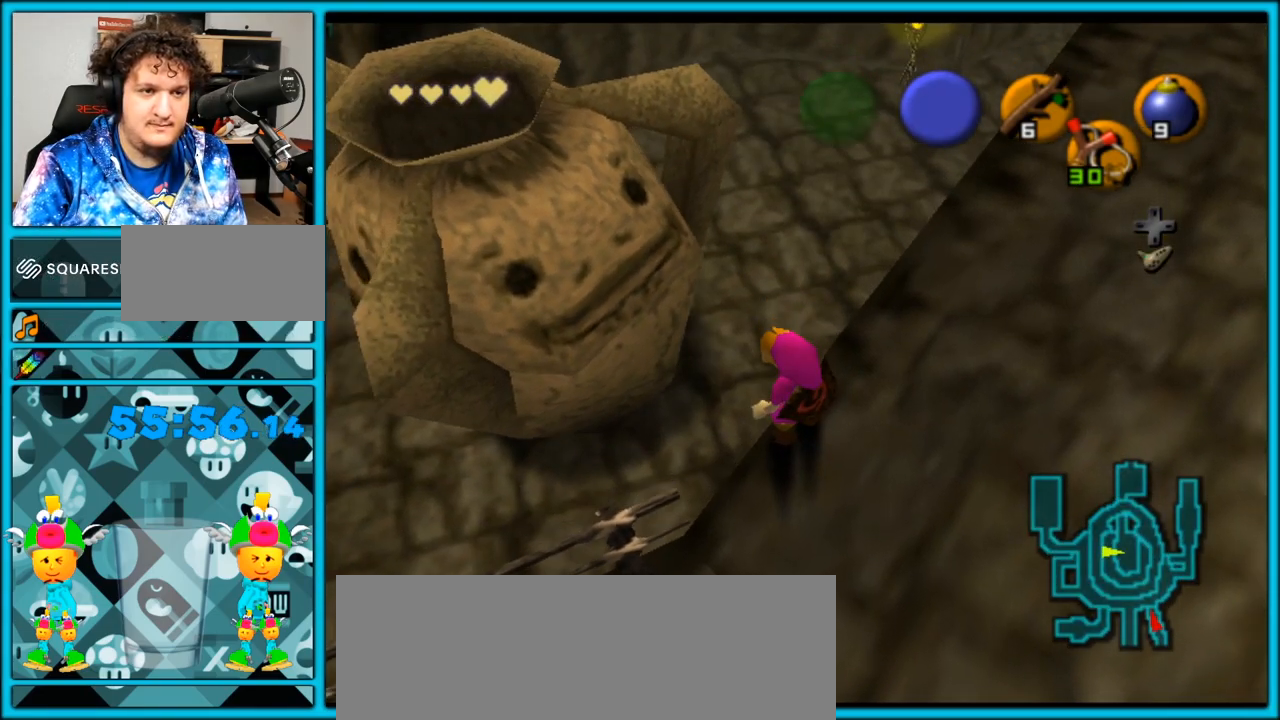
{"buttons": [], "left_stick": "center", "right_stick": "center", "events": []}
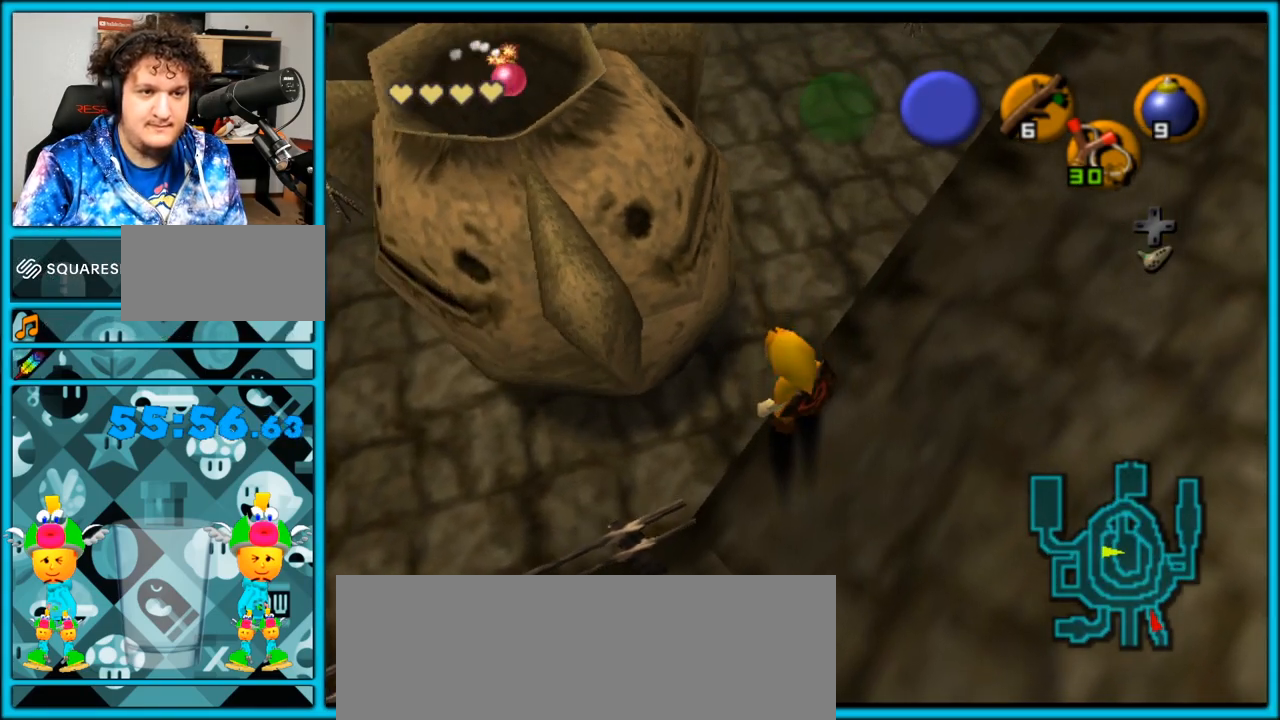
{"buttons": [], "left_stick": "up-right", "right_stick": "center", "events": [[250, "left_stick", "down-right"], [367, "left_stick", "right"], [483, "left_stick", "up-right"]]}
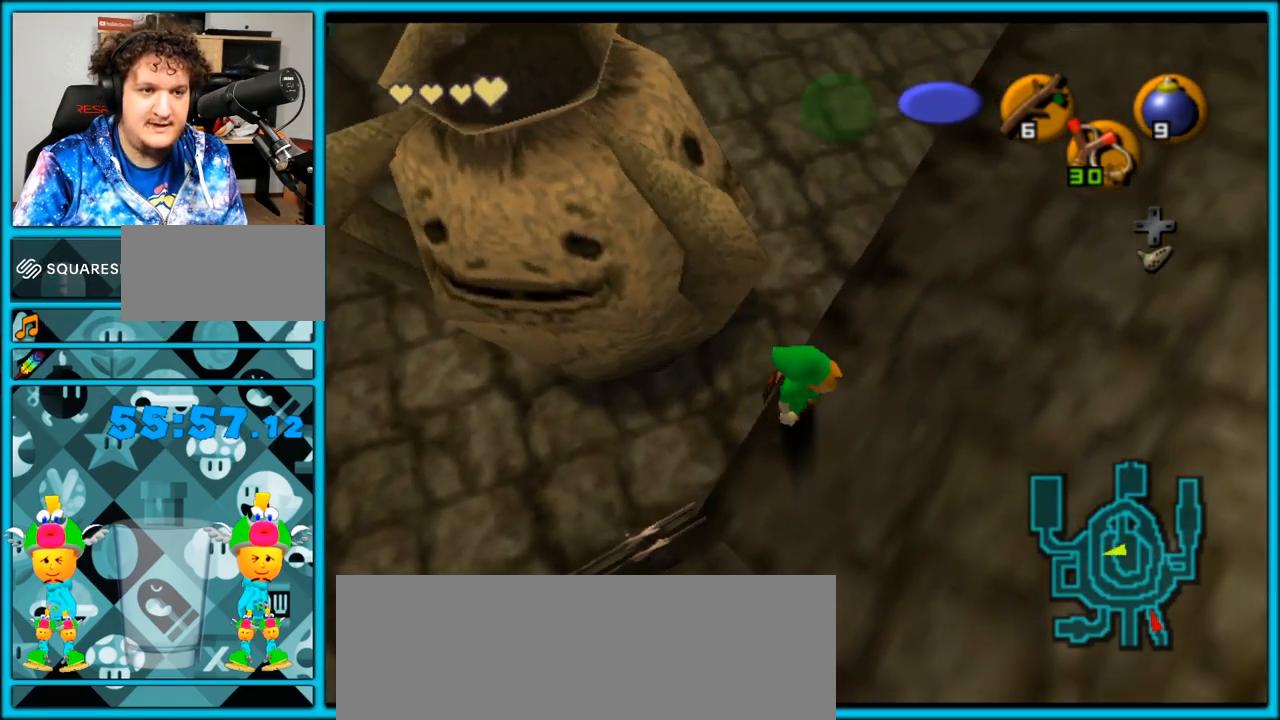
{"buttons": [], "left_stick": "up", "right_stick": "center", "events": [[167, "left_stick", "up"]]}
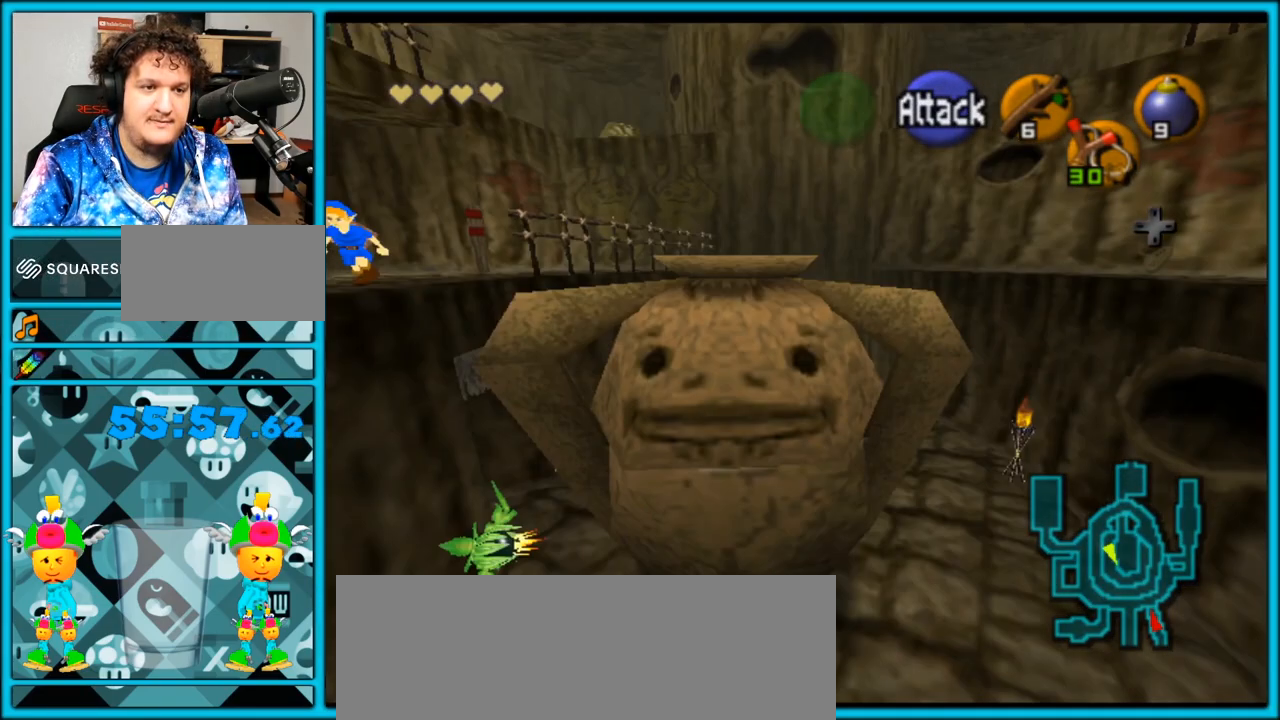
{"buttons": [], "left_stick": "center", "right_stick": "center", "events": [[50, "left_stick", "right"], [117, "left_stick", "up-right"], [283, "left_stick", "center"]]}
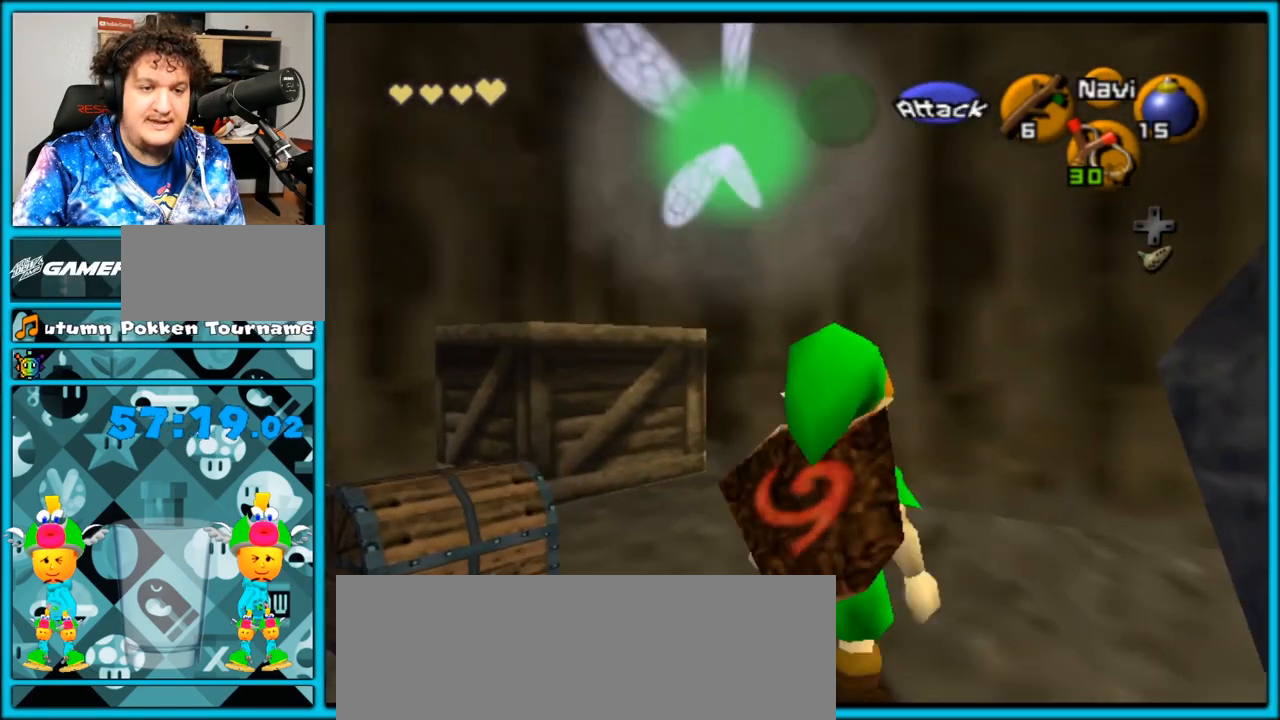
{"buttons": [], "left_stick": "up-left", "right_stick": "center", "events": [[233, "left_stick", "up-left"]]}
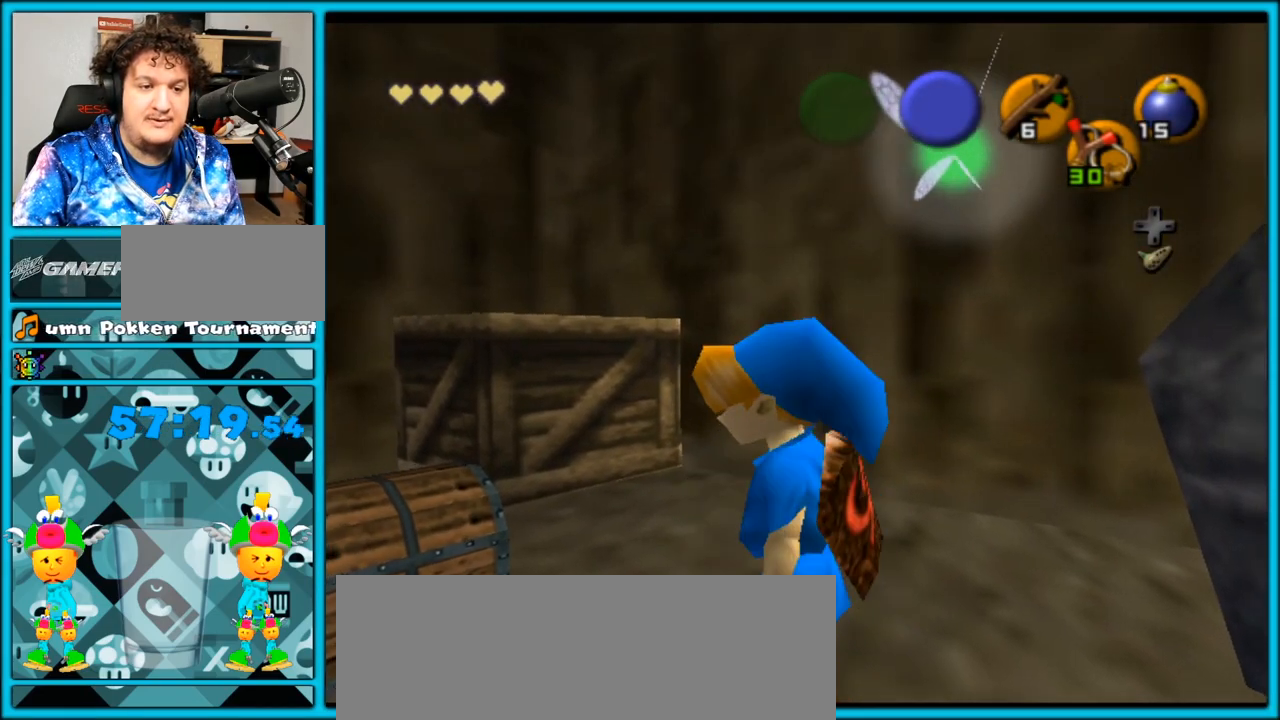
{"buttons": [], "left_stick": "center", "right_stick": "center", "events": [[67, "left_stick", "center"], [133, "A", "down"], [233, "A", "up"], [333, "A", "down"], [417, "A", "up"]]}
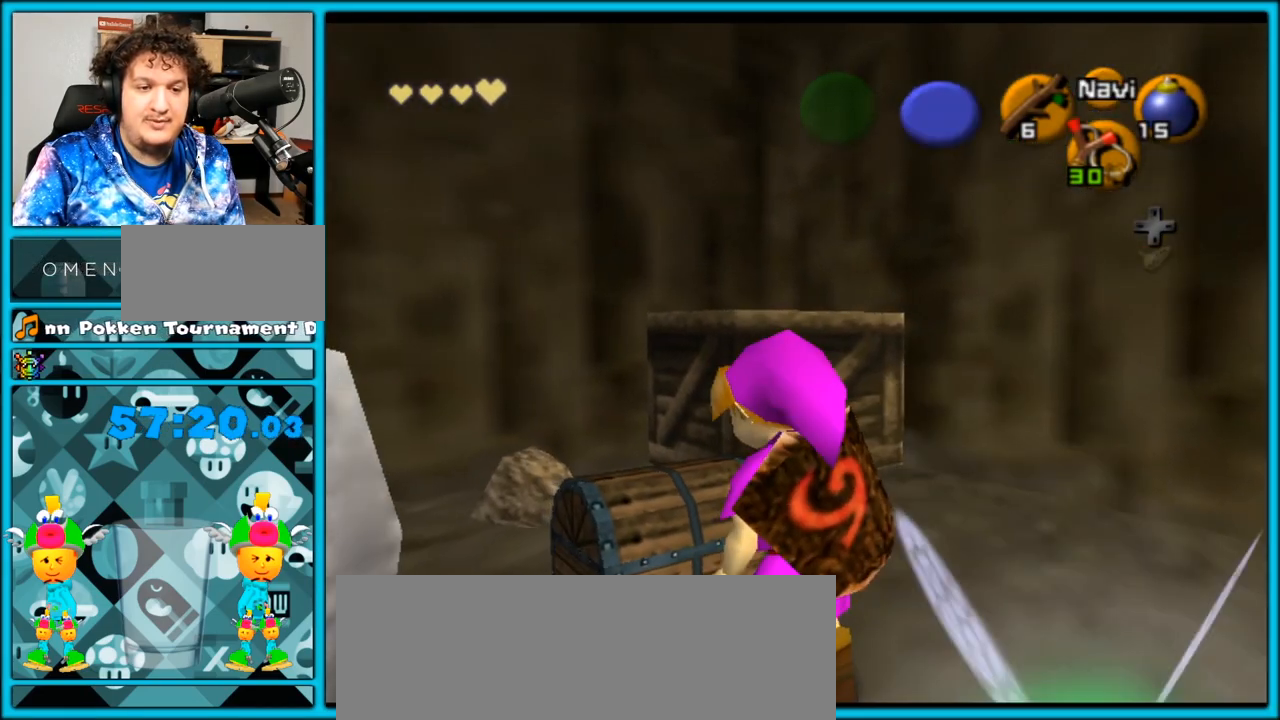
{"buttons": [], "left_stick": "center", "right_stick": "center", "events": []}